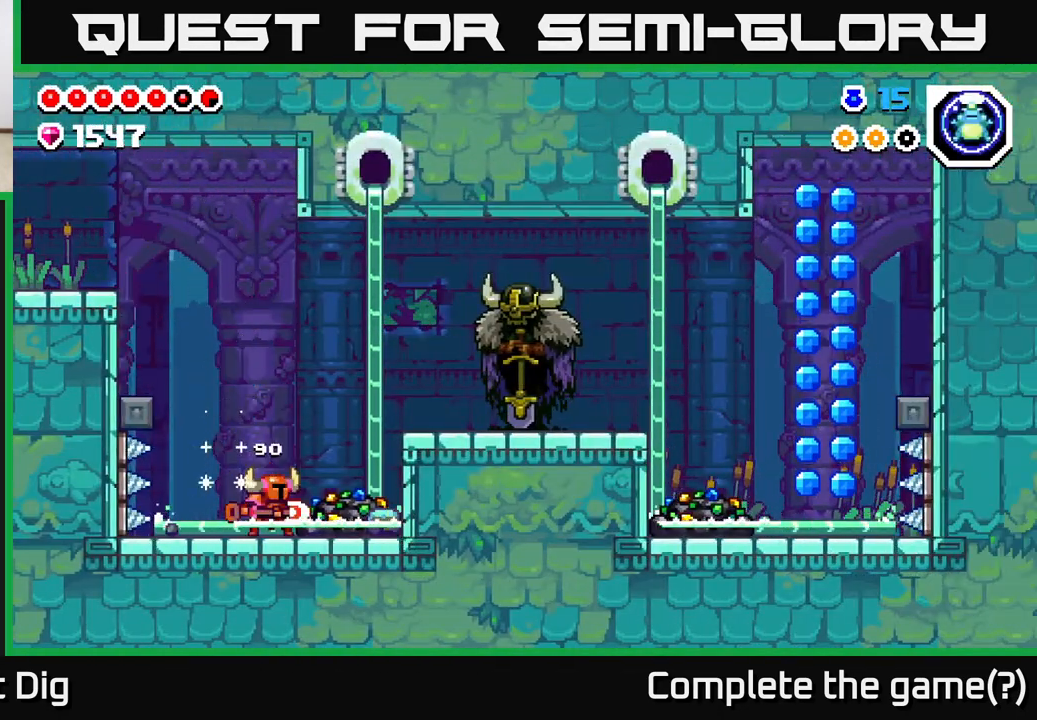
Gameplay with a controller (Xbox layout); each line is a JSON object with the inputs held at the frame after it. "events" lists button and stick changes between this image and that frame as [ms after this image, input, new state], when the widget could be followed in between.
{"buttons": ["DPAD_RIGHT"], "left_stick": "center", "right_stick": "center", "events": [[67, "X", "up"], [150, "X", "down"], [267, "X", "up"], [383, "X", "down"], [467, "X", "up"]]}
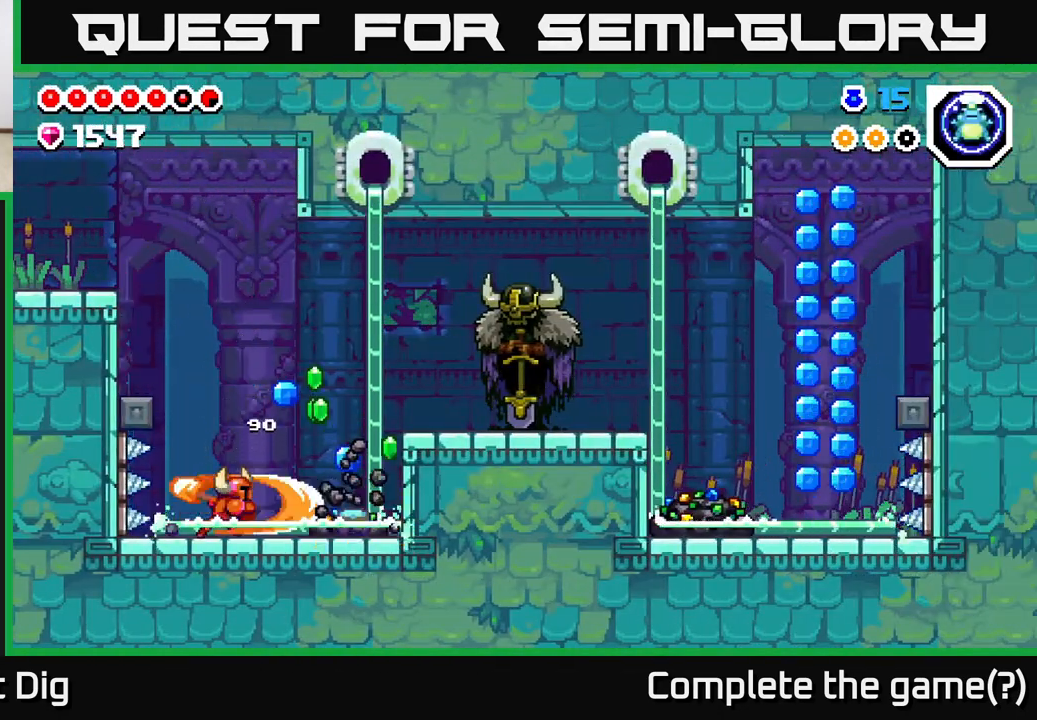
{"buttons": [], "left_stick": "center", "right_stick": "center", "events": [[17, "A", "down"], [133, "A", "up"], [317, "DPAD_RIGHT", "up"]]}
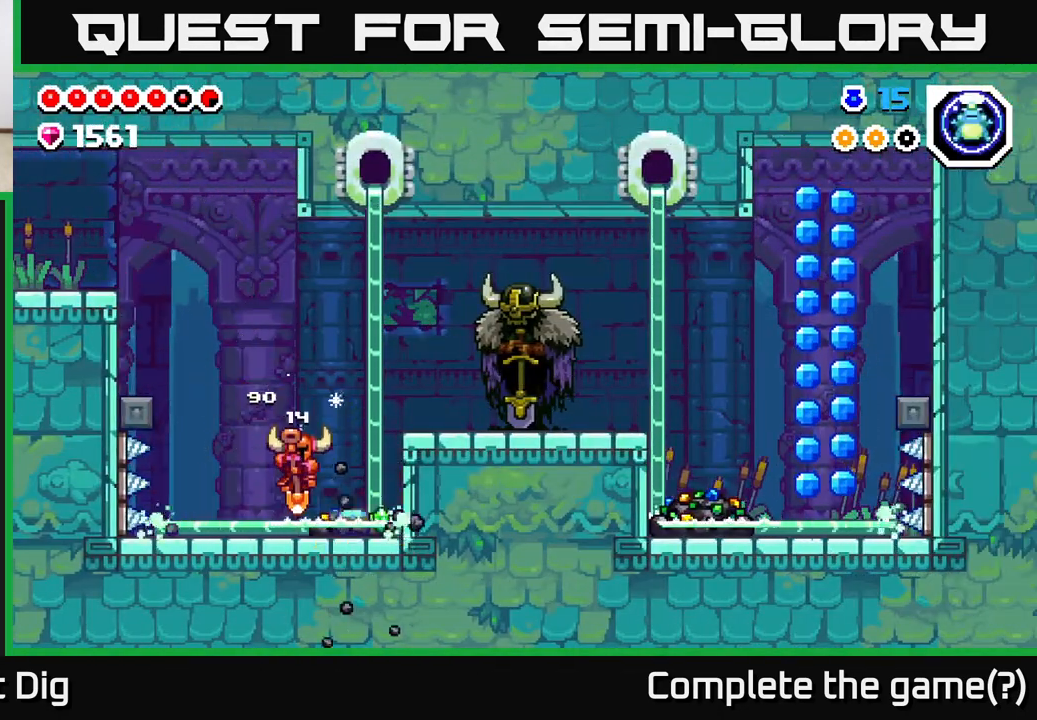
{"buttons": ["DPAD_RIGHT"], "left_stick": "center", "right_stick": "center", "events": [[100, "DPAD_RIGHT", "down"], [100, "X", "down"], [200, "X", "up"], [283, "X", "down"], [400, "X", "up"]]}
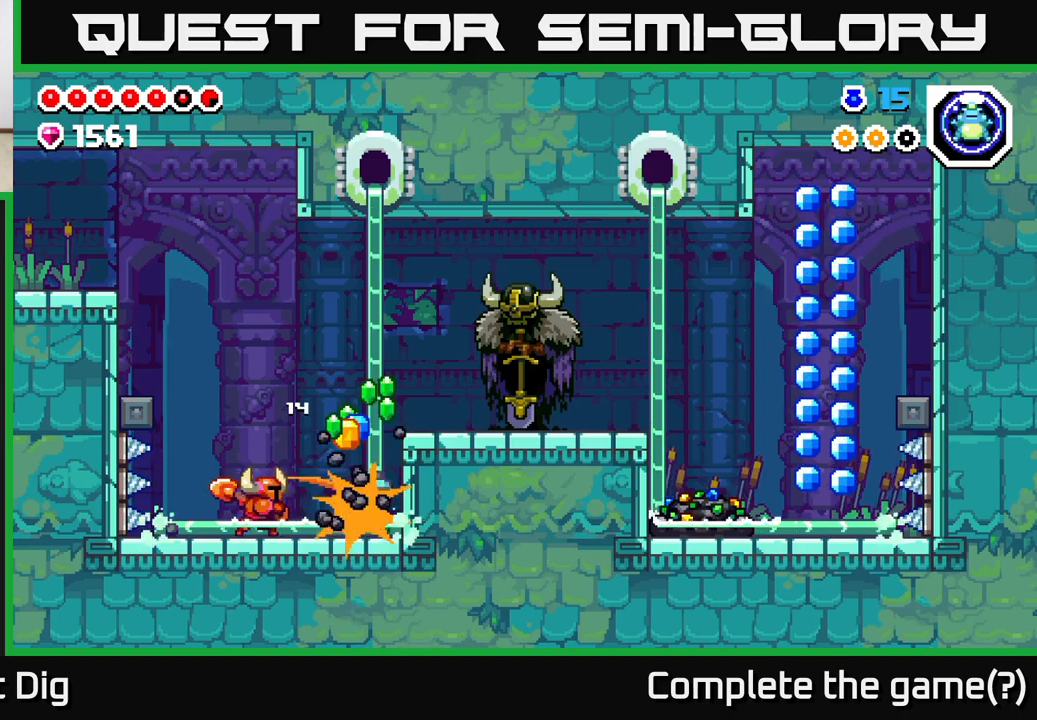
{"buttons": ["DPAD_RIGHT"], "left_stick": "center", "right_stick": "center", "events": []}
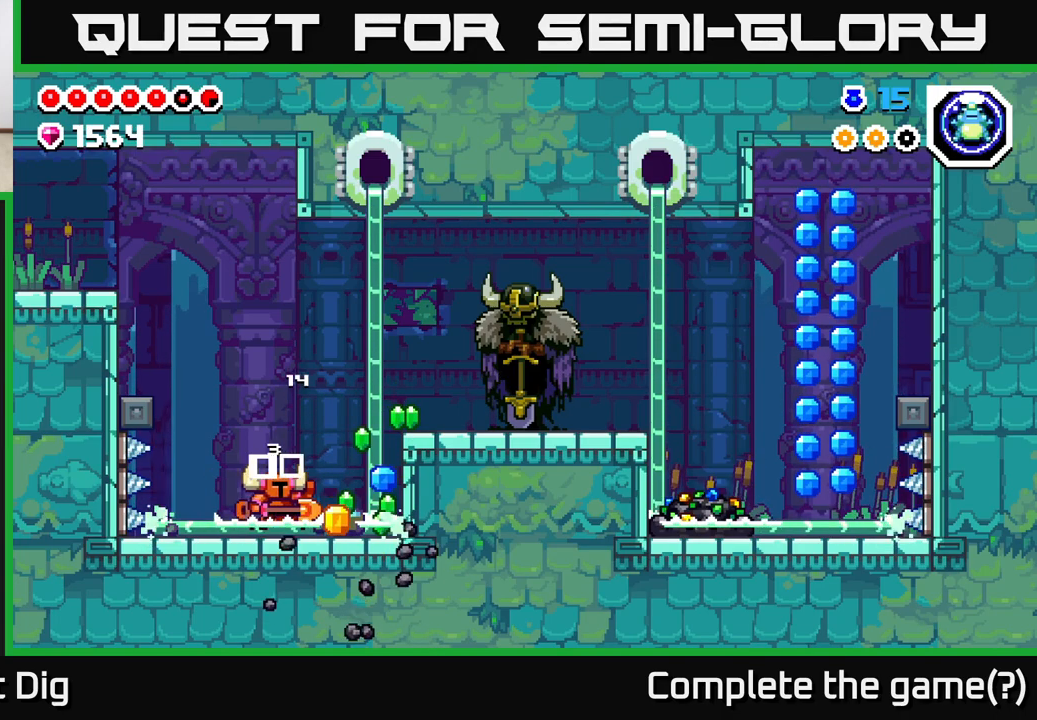
{"buttons": ["DPAD_RIGHT"], "left_stick": "center", "right_stick": "center", "events": [[100, "X", "down"], [167, "X", "up"]]}
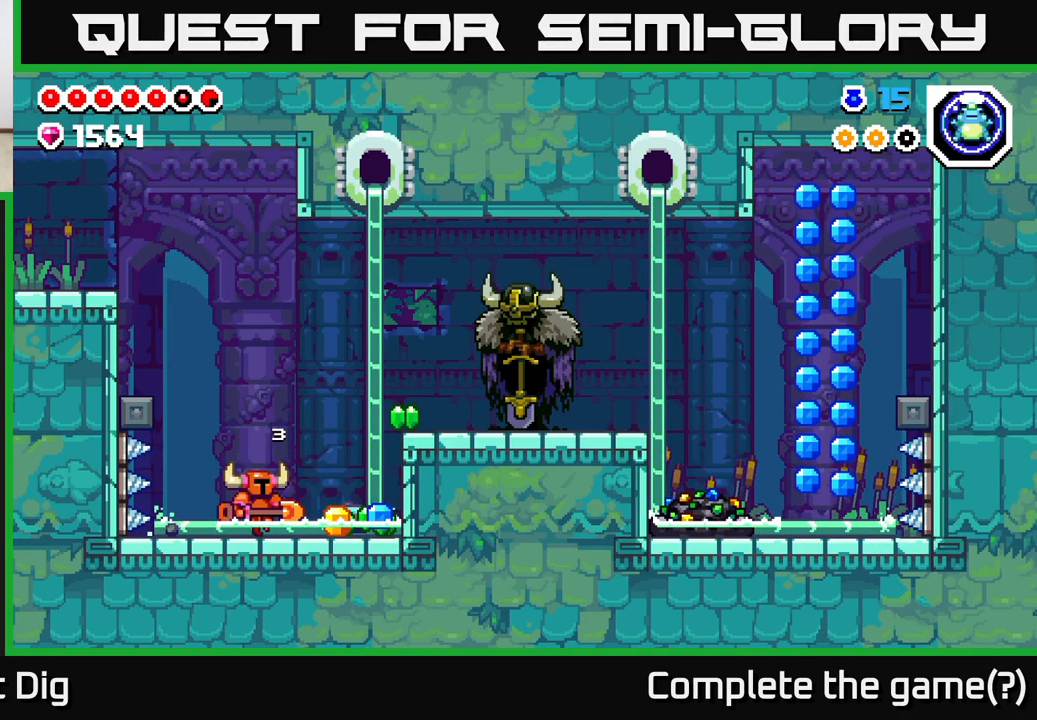
{"buttons": ["DPAD_RIGHT"], "left_stick": "center", "right_stick": "center", "events": []}
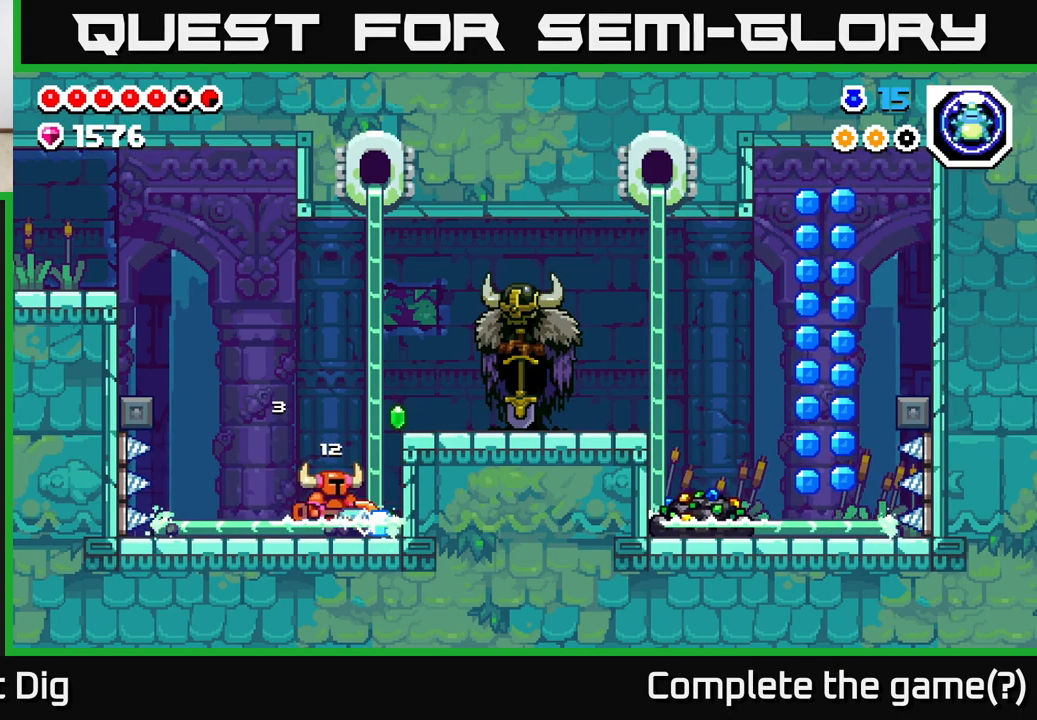
{"buttons": ["DPAD_RIGHT"], "left_stick": "center", "right_stick": "center", "events": [[167, "A", "down"], [333, "A", "up"]]}
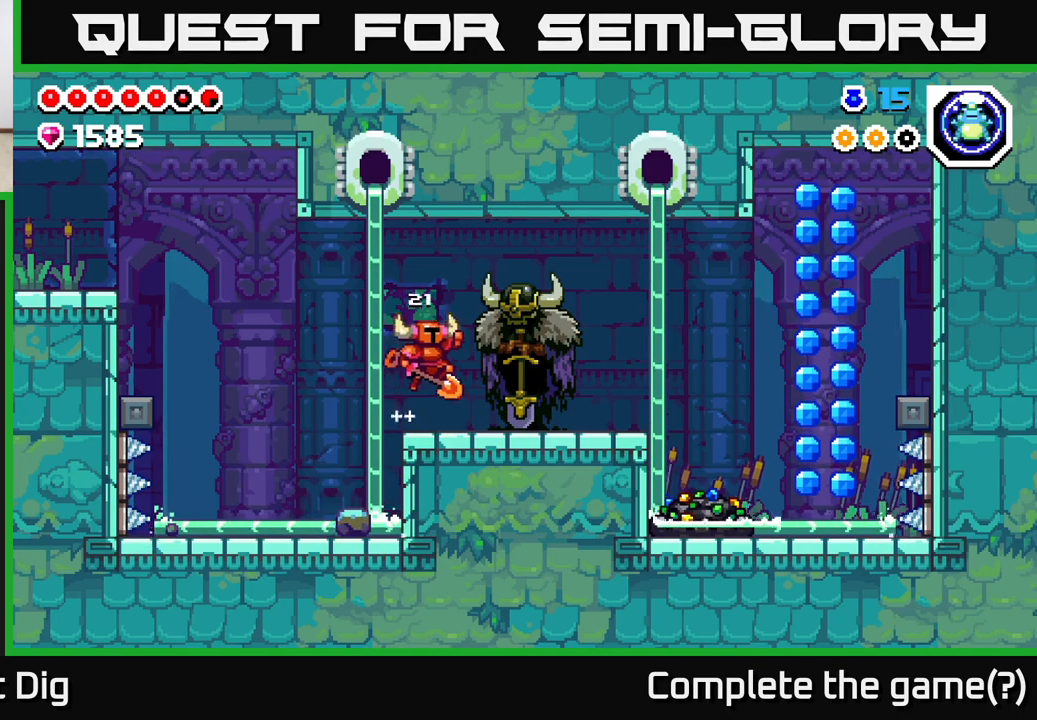
{"buttons": ["DPAD_RIGHT"], "left_stick": "center", "right_stick": "center", "events": []}
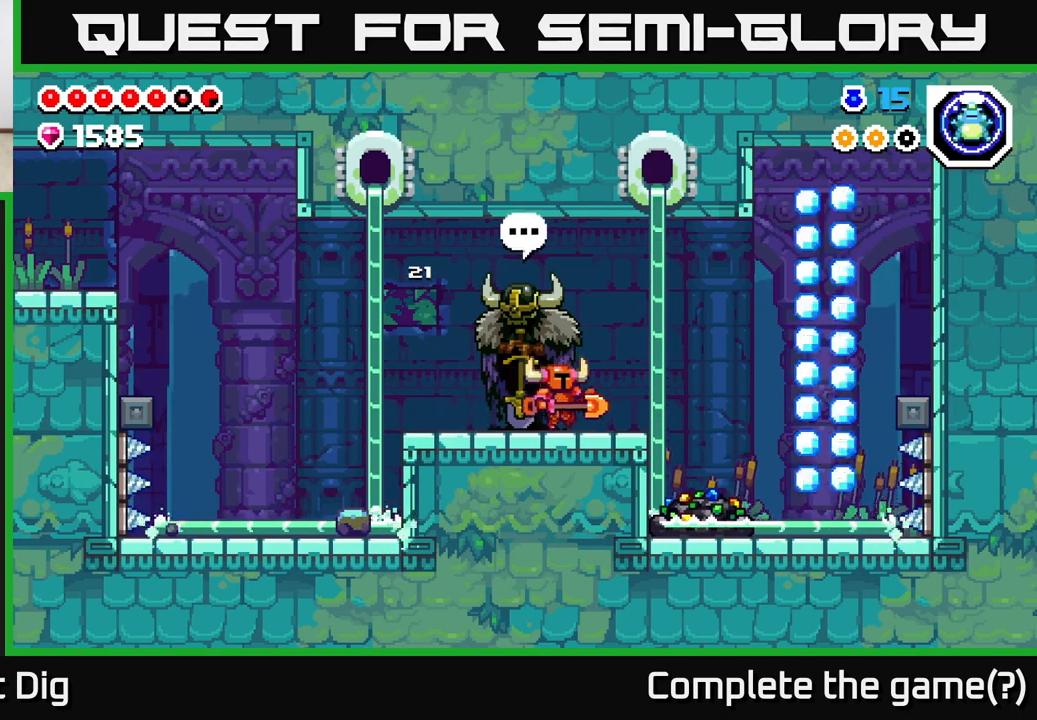
{"buttons": ["A", "DPAD_RIGHT"], "left_stick": "center", "right_stick": "center", "events": [[467, "A", "down"]]}
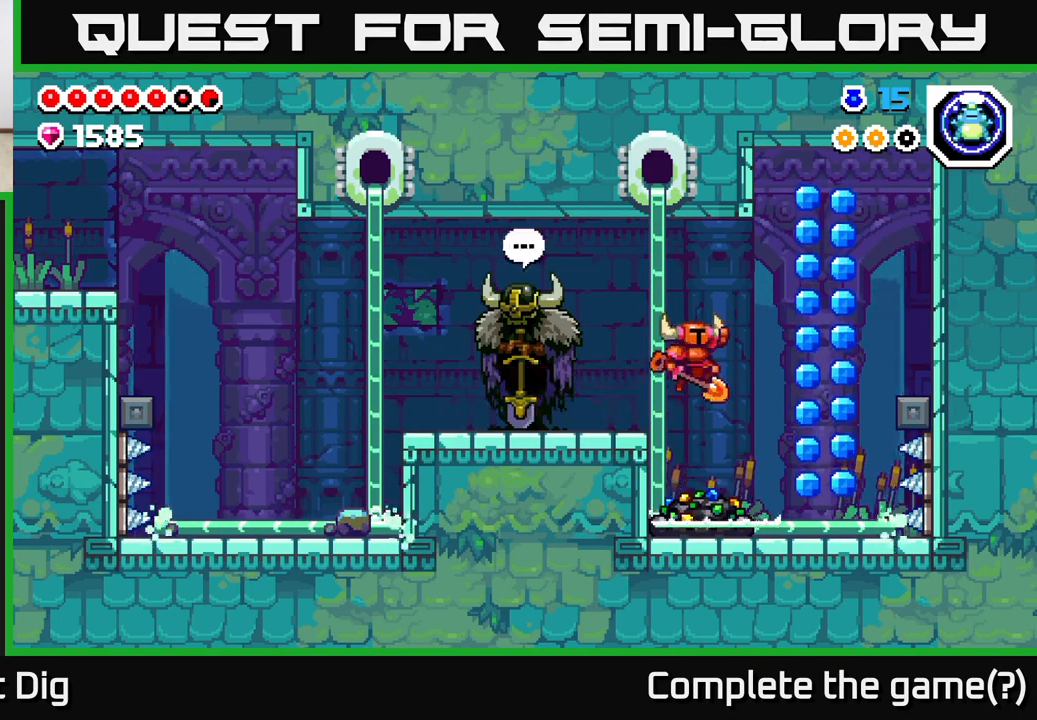
{"buttons": ["DPAD_RIGHT"], "left_stick": "center", "right_stick": "center", "events": [[367, "A", "up"]]}
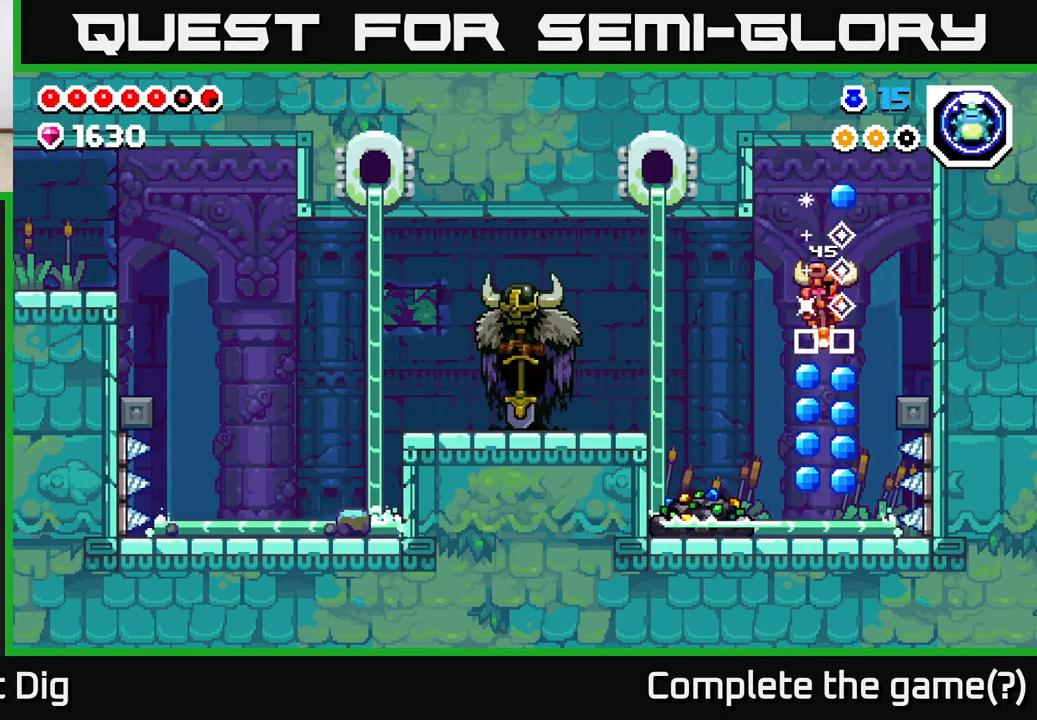
{"buttons": ["A", "DPAD_RIGHT"], "left_stick": "center", "right_stick": "center", "events": [[33, "DPAD_RIGHT", "up"], [100, "DPAD_LEFT", "down"], [150, "DPAD_LEFT", "up"], [433, "A", "down"], [500, "DPAD_RIGHT", "down"]]}
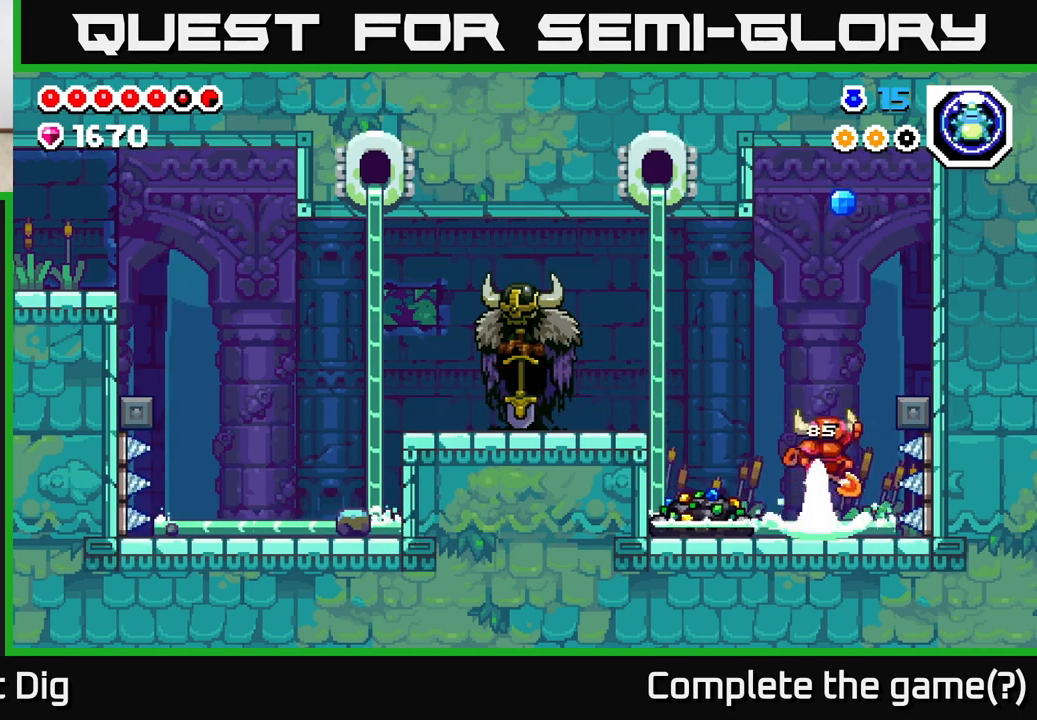
{"buttons": ["A"], "left_stick": "center", "right_stick": "center", "events": [[333, "A", "up"], [433, "DPAD_RIGHT", "up"], [500, "A", "down"]]}
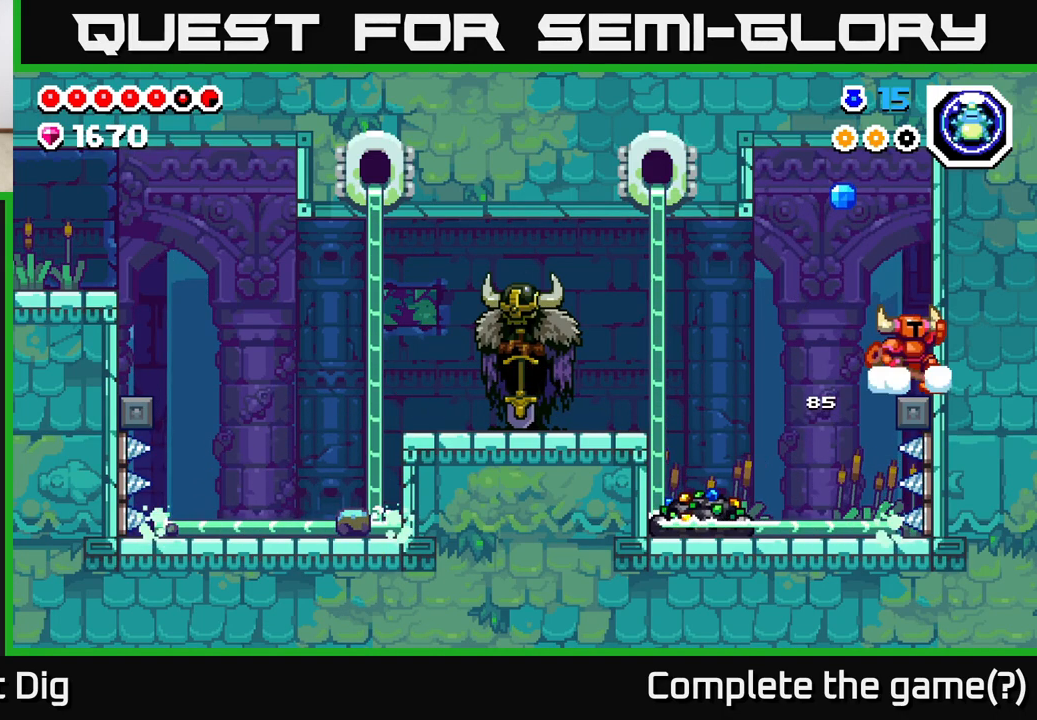
{"buttons": [], "left_stick": "center", "right_stick": "center", "events": [[50, "DPAD_LEFT", "down"], [250, "A", "up"], [300, "DPAD_LEFT", "up"]]}
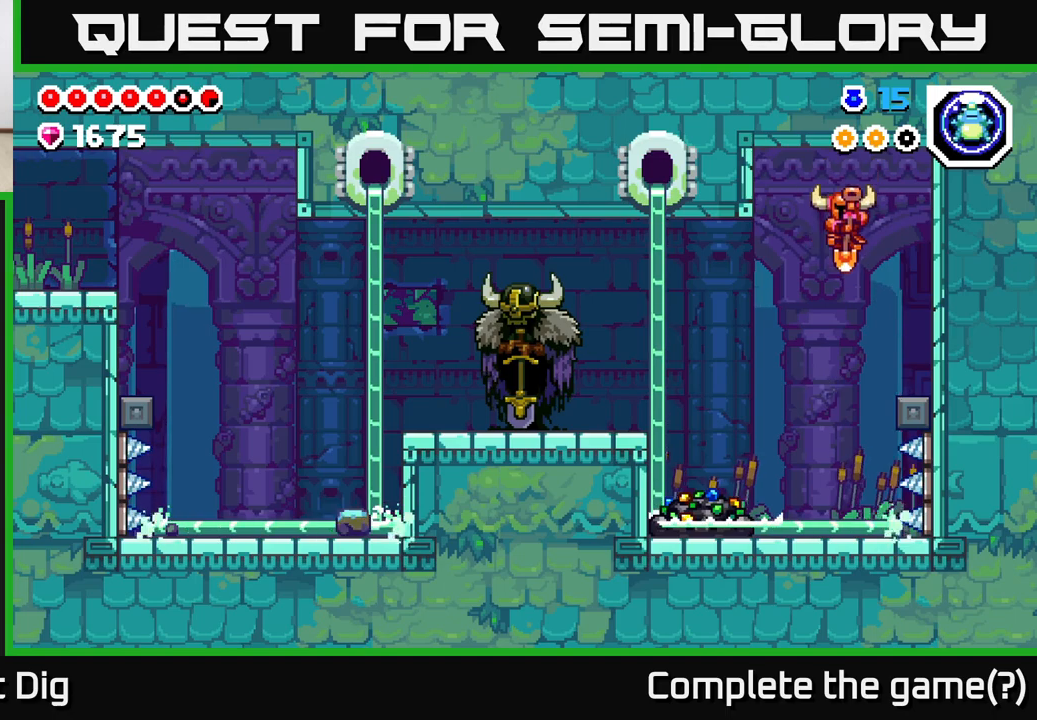
{"buttons": ["DPAD_LEFT"], "left_stick": "center", "right_stick": "center", "events": [[83, "DPAD_LEFT", "down"], [250, "DPAD_LEFT", "up"], [433, "DPAD_LEFT", "down"]]}
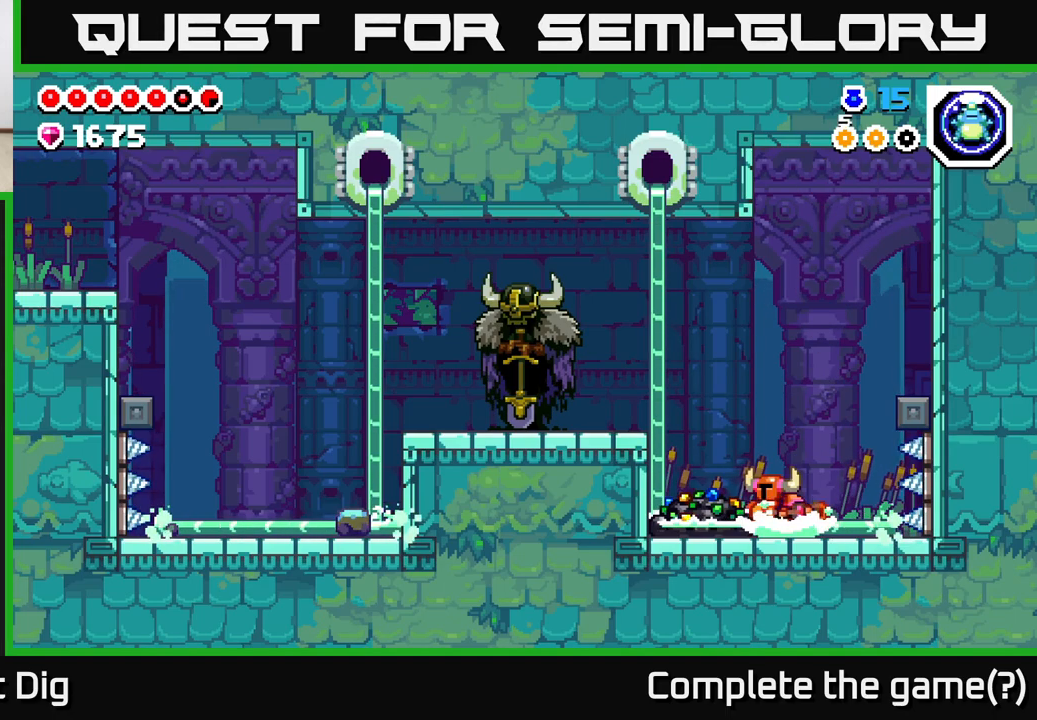
{"buttons": ["X", "DPAD_LEFT"], "left_stick": "center", "right_stick": "center", "events": [[17, "X", "down"], [150, "X", "up"], [217, "X", "down"], [333, "X", "up"], [400, "X", "down"]]}
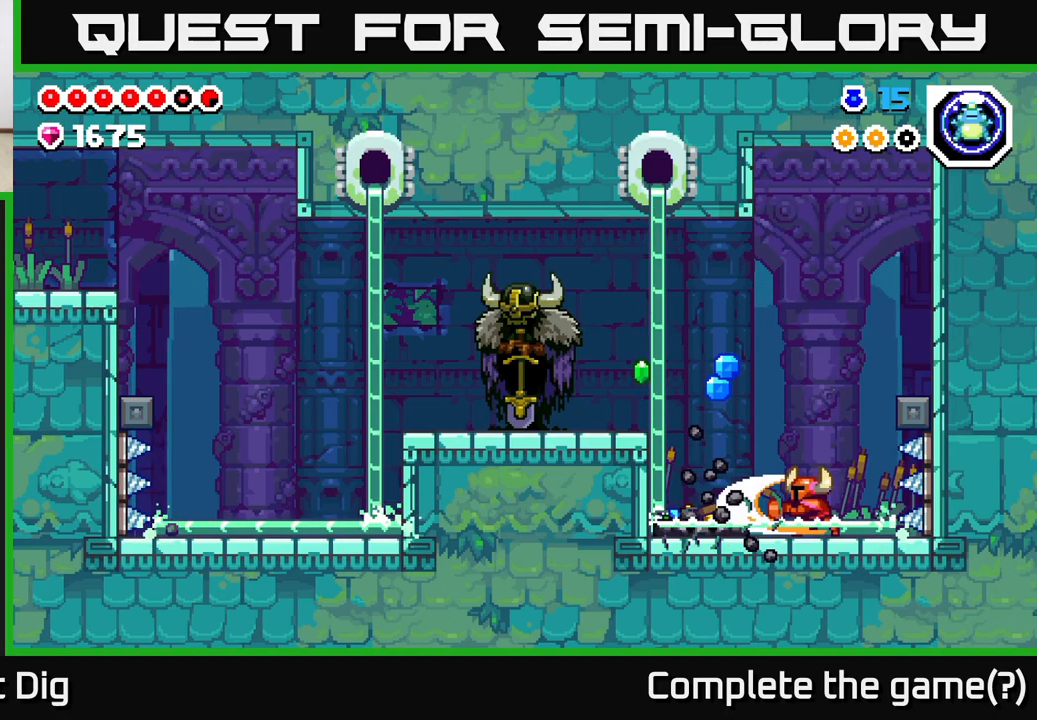
{"buttons": ["DPAD_LEFT"], "left_stick": "center", "right_stick": "center", "events": [[17, "X", "up"]]}
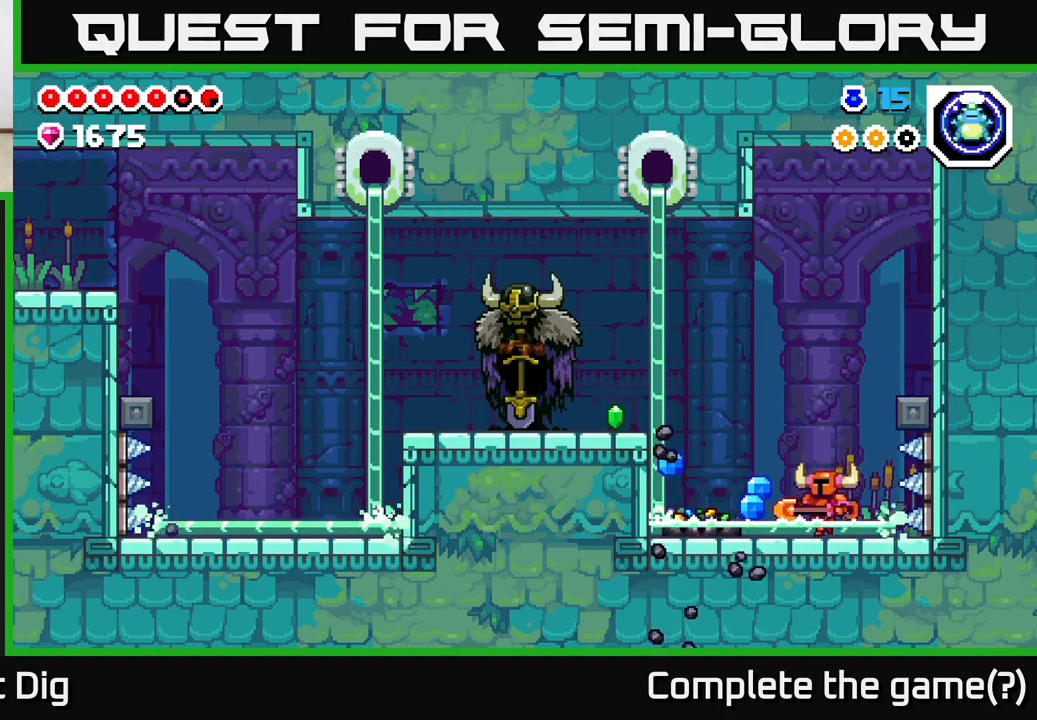
{"buttons": ["DPAD_LEFT"], "left_stick": "center", "right_stick": "center", "events": [[350, "X", "down"], [450, "X", "up"]]}
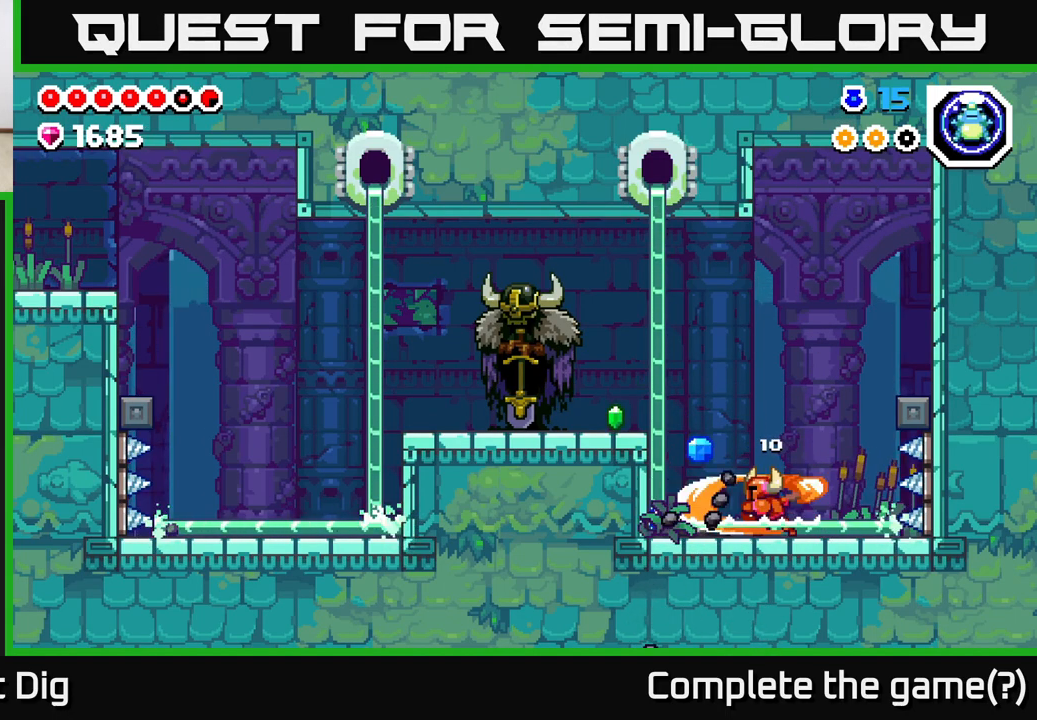
{"buttons": ["DPAD_LEFT"], "left_stick": "center", "right_stick": "center", "events": [[17, "X", "down"], [133, "X", "up"], [217, "X", "down"], [333, "X", "up"], [400, "X", "down"], [483, "X", "up"]]}
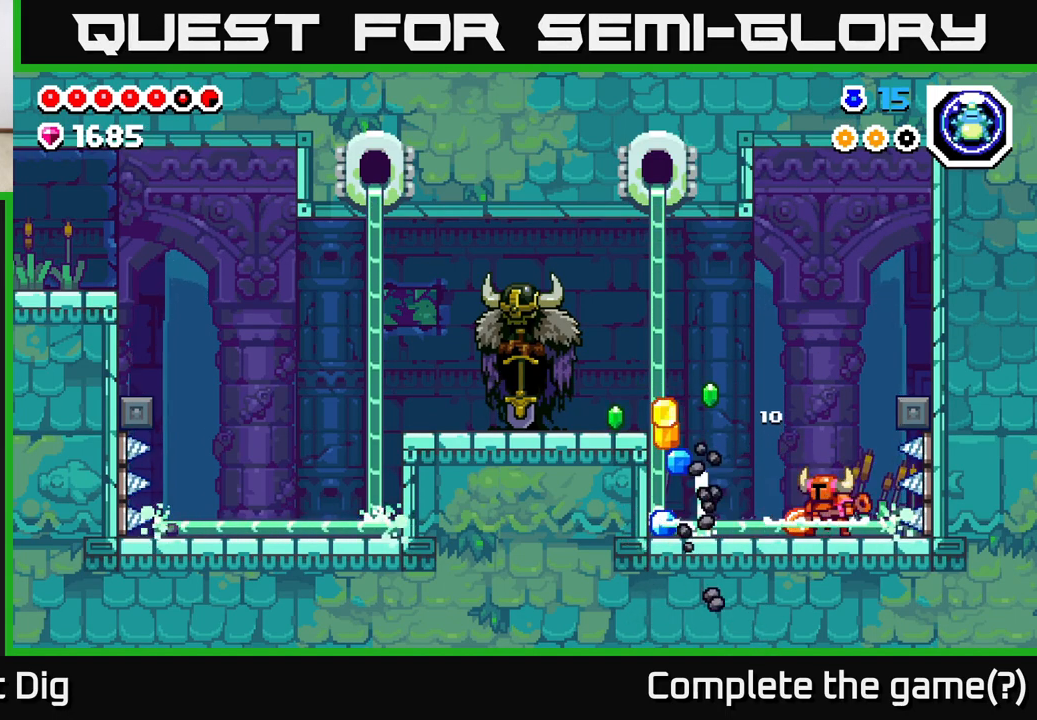
{"buttons": ["DPAD_LEFT"], "left_stick": "center", "right_stick": "center", "events": [[200, "A", "down"], [283, "A", "up"]]}
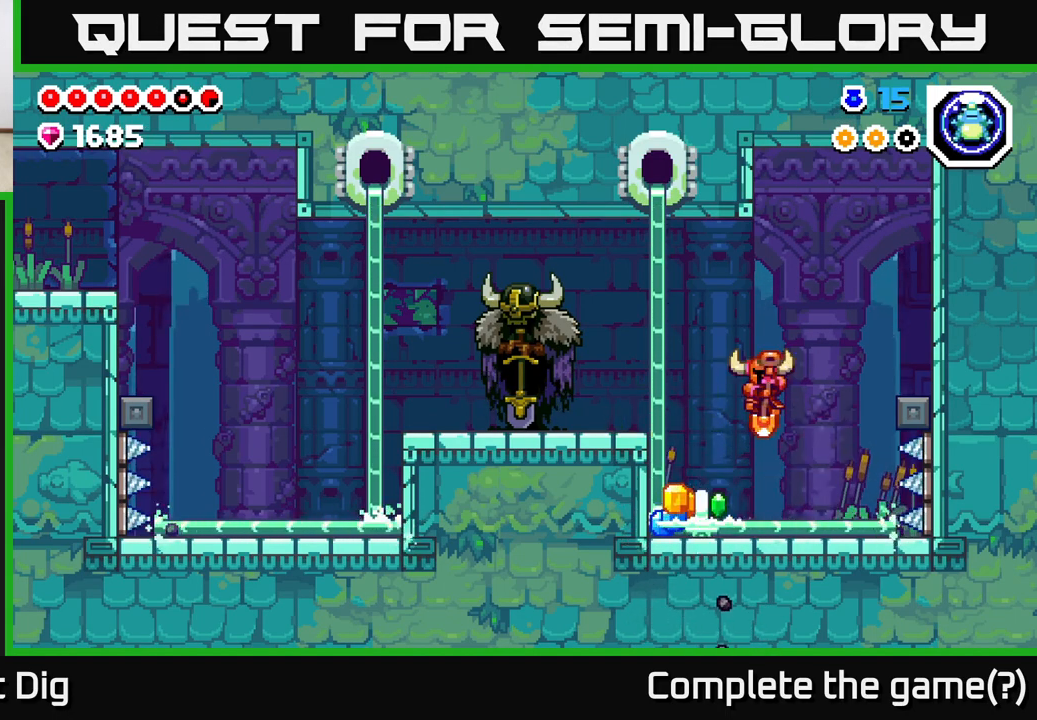
{"buttons": ["A", "DPAD_LEFT"], "left_stick": "center", "right_stick": "center", "events": [[33, "DPAD_LEFT", "up"], [133, "DPAD_LEFT", "down"], [483, "A", "down"]]}
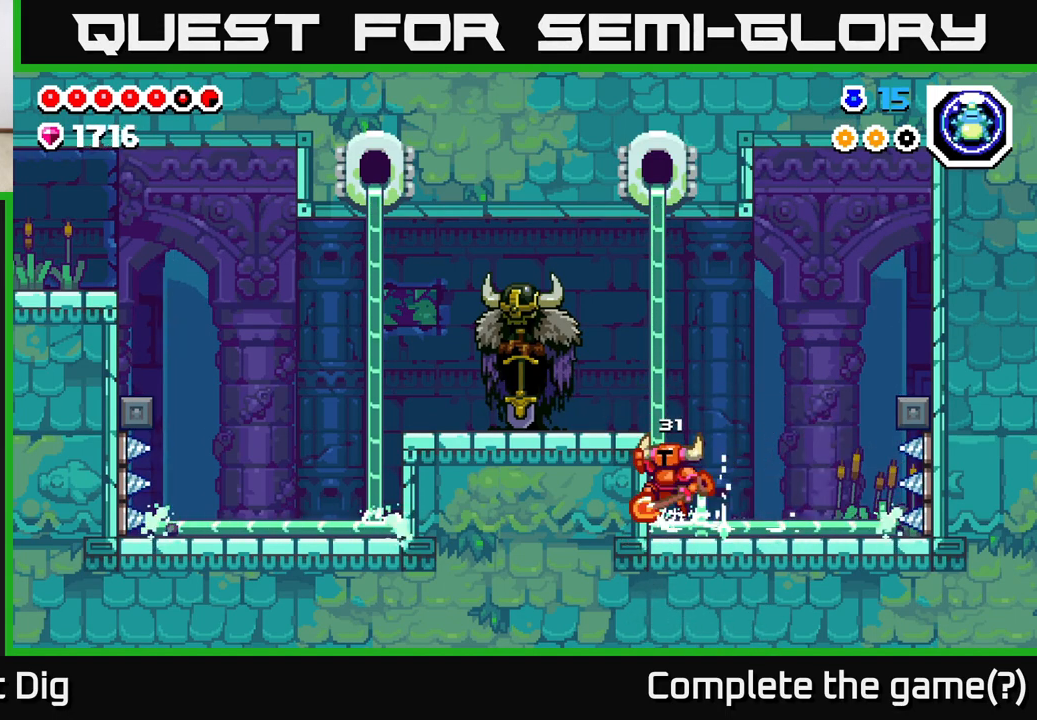
{"buttons": [], "left_stick": "center", "right_stick": "center", "events": [[117, "A", "up"], [433, "X", "down"], [483, "DPAD_LEFT", "up"], [500, "X", "up"]]}
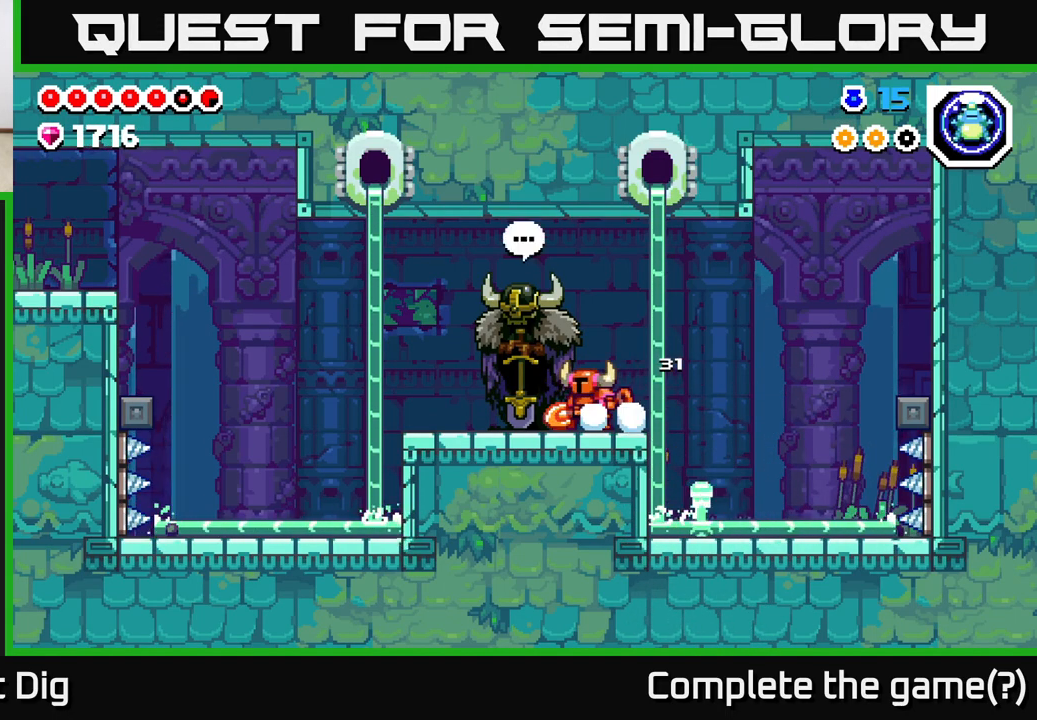
{"buttons": ["DPAD_LEFT"], "left_stick": "center", "right_stick": "center", "events": [[333, "DPAD_LEFT", "down"]]}
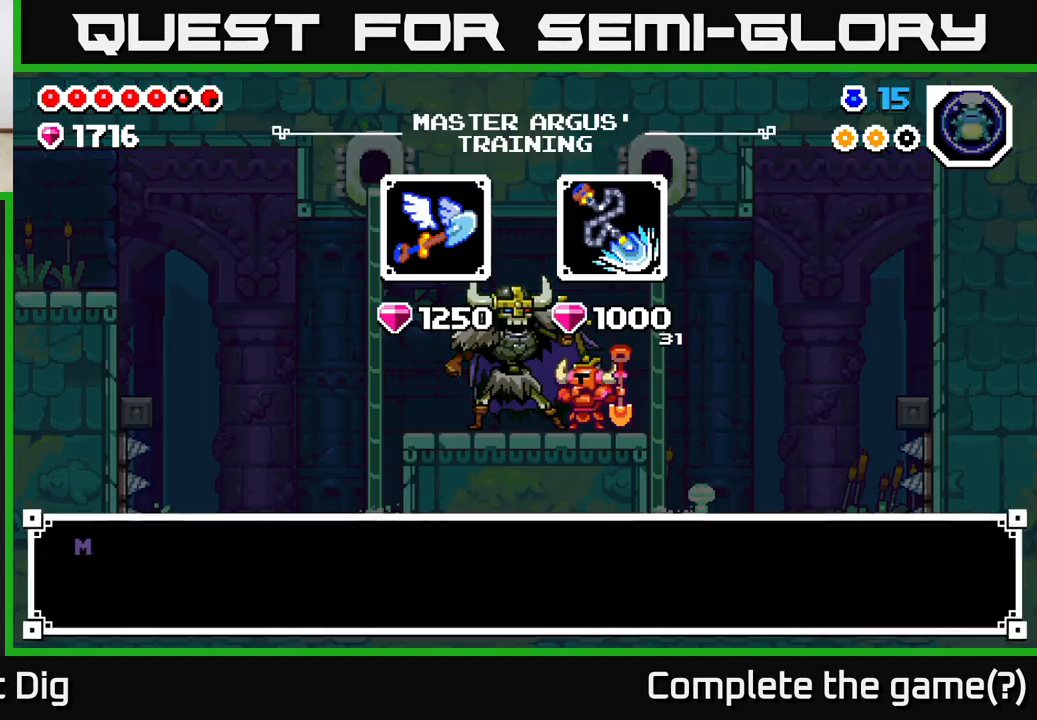
{"buttons": ["A"], "left_stick": "center", "right_stick": "center", "events": [[133, "DPAD_LEFT", "up"], [467, "A", "down"]]}
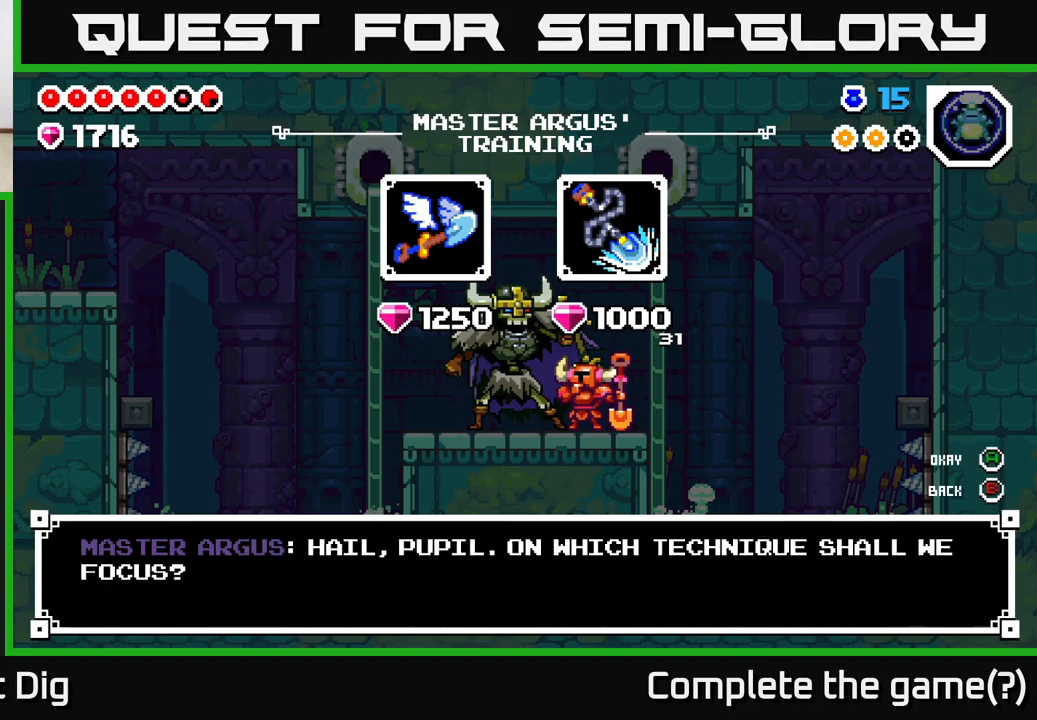
{"buttons": [], "left_stick": "center", "right_stick": "center", "events": [[100, "A", "up"], [233, "DPAD_RIGHT", "down"], [350, "DPAD_RIGHT", "up"]]}
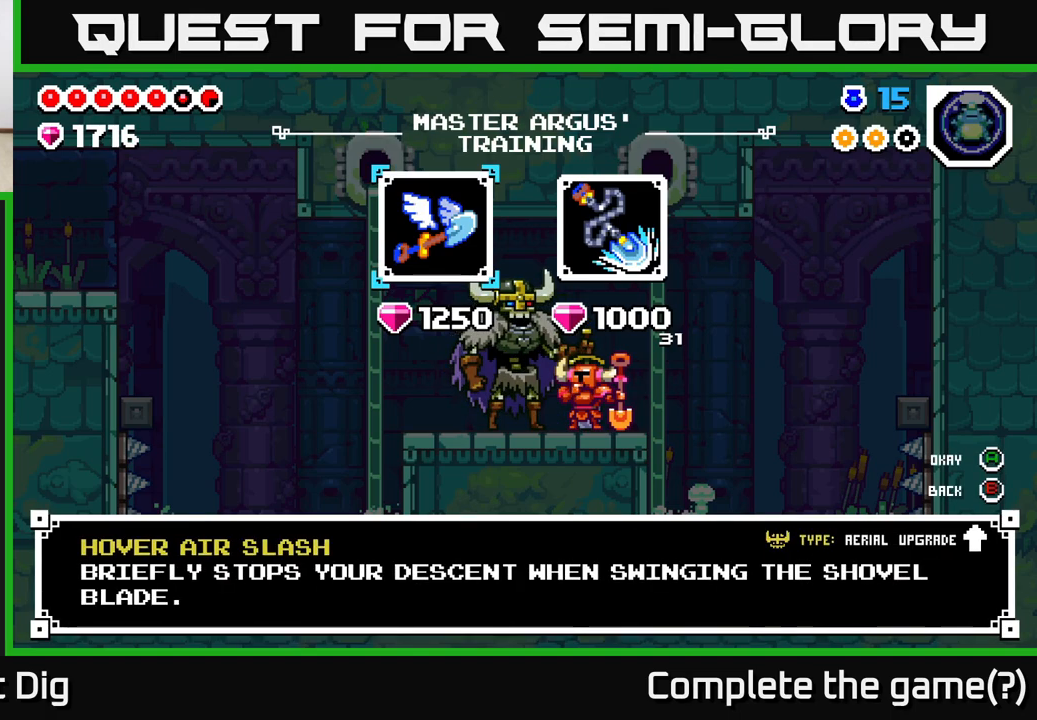
{"buttons": [], "left_stick": "center", "right_stick": "center", "events": [[33, "DPAD_RIGHT", "down"], [167, "DPAD_RIGHT", "up"]]}
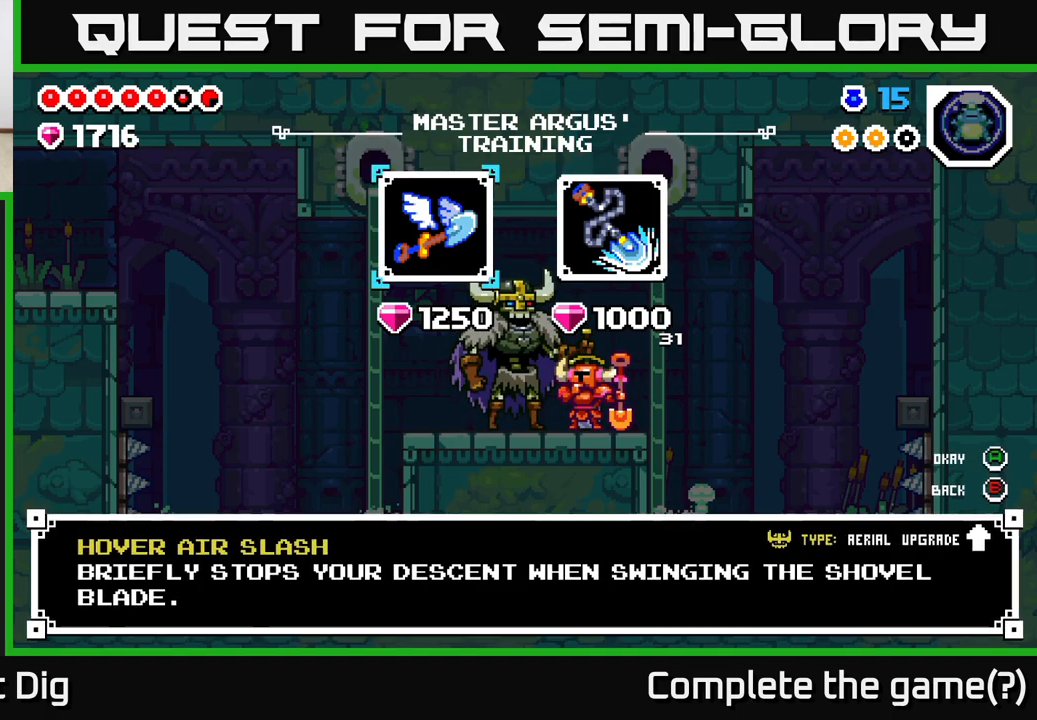
{"buttons": [], "left_stick": "center", "right_stick": "center", "events": [[17, "DPAD_LEFT", "down"], [133, "DPAD_LEFT", "up"]]}
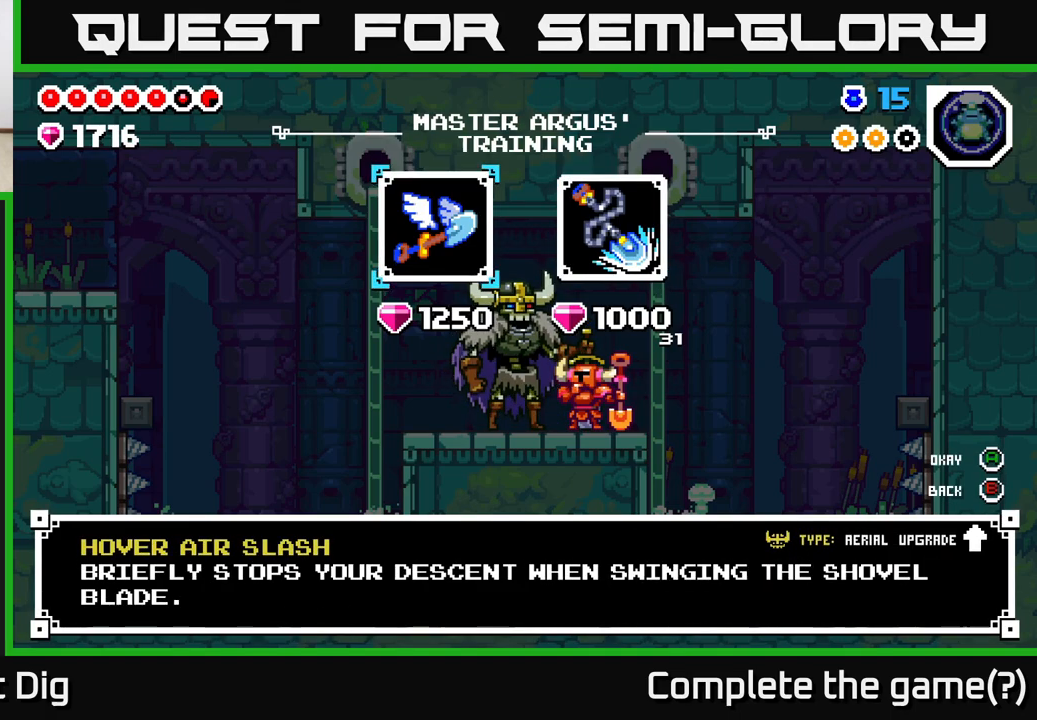
{"buttons": [], "left_stick": "center", "right_stick": "center", "events": []}
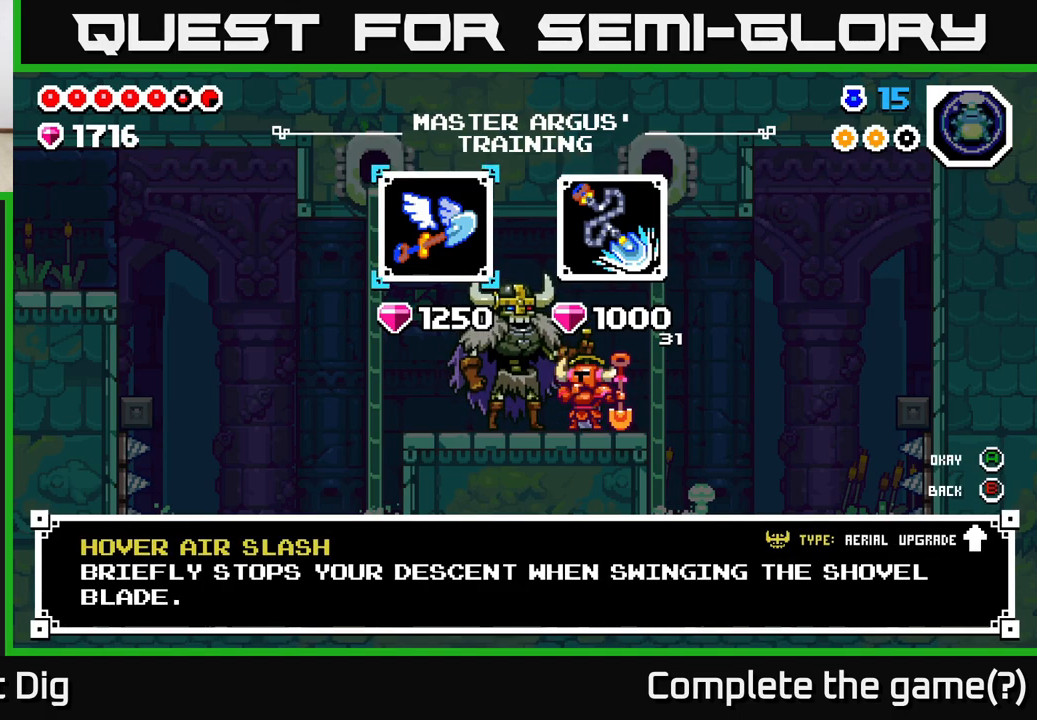
{"buttons": [], "left_stick": "center", "right_stick": "center", "events": [[283, "DPAD_RIGHT", "down"], [400, "DPAD_RIGHT", "up"]]}
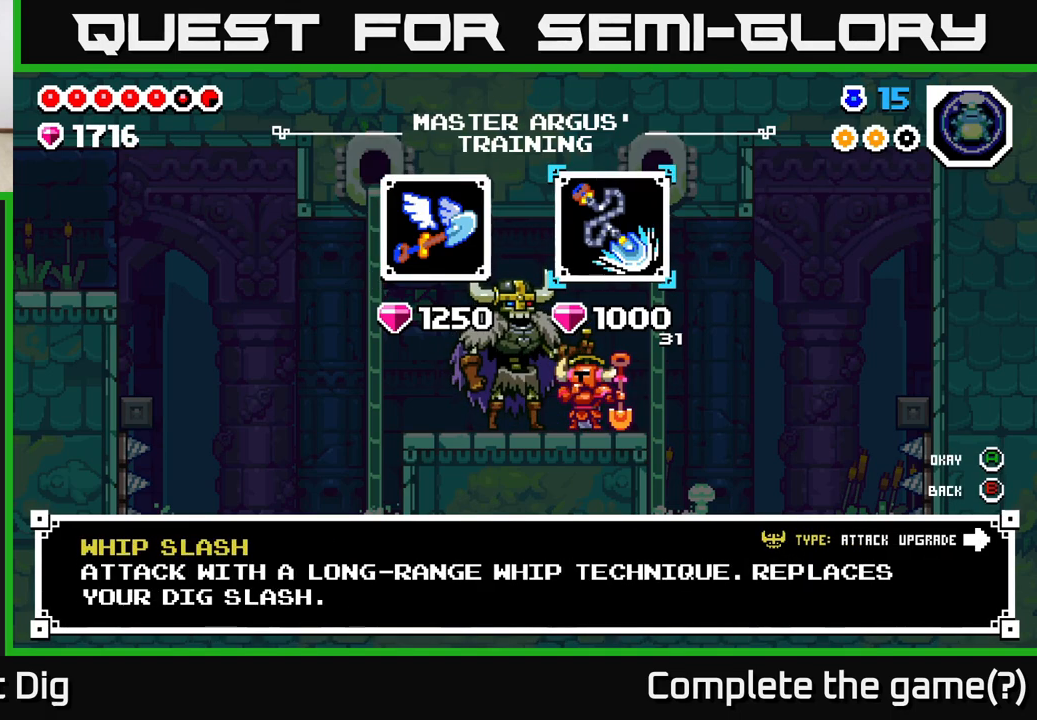
{"buttons": [], "left_stick": "center", "right_stick": "center", "events": []}